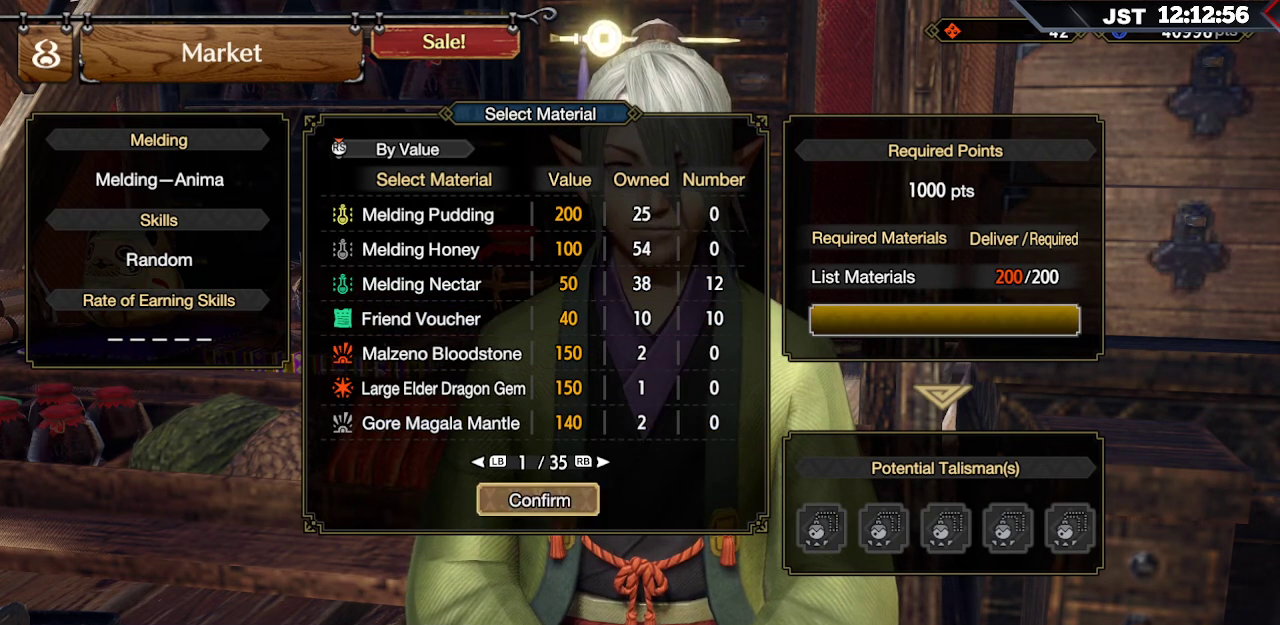
Gameplay with a controller (Xbox layout); each line is a JSON object with the inputs held at the frame after it. "events" lists button and stick changes between this image and that frame as [ms after this image, input, new state], when the widget could be followed in between. Not read: L3.
{"buttons": [], "left_stick": "center", "right_stick": "center", "events": []}
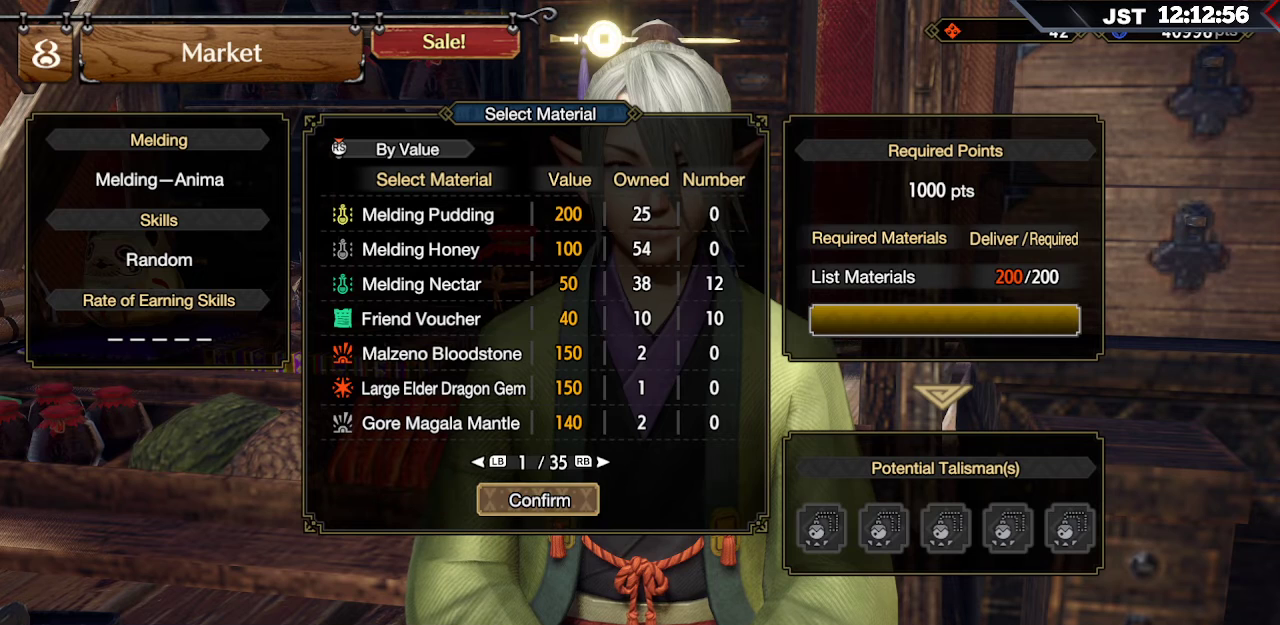
{"buttons": [], "left_stick": "center", "right_stick": "center", "events": [[317, "A", "down"], [450, "A", "up"]]}
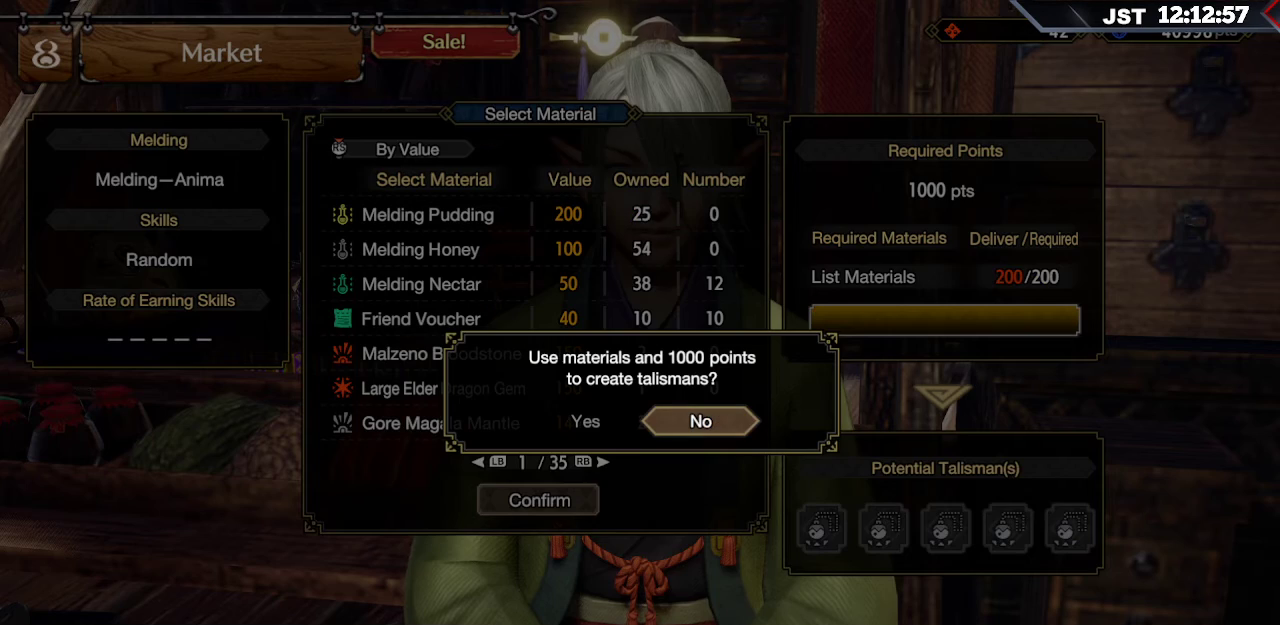
{"buttons": ["DPAD_LEFT"], "left_stick": "center", "right_stick": "center", "events": [[483, "DPAD_LEFT", "down"]]}
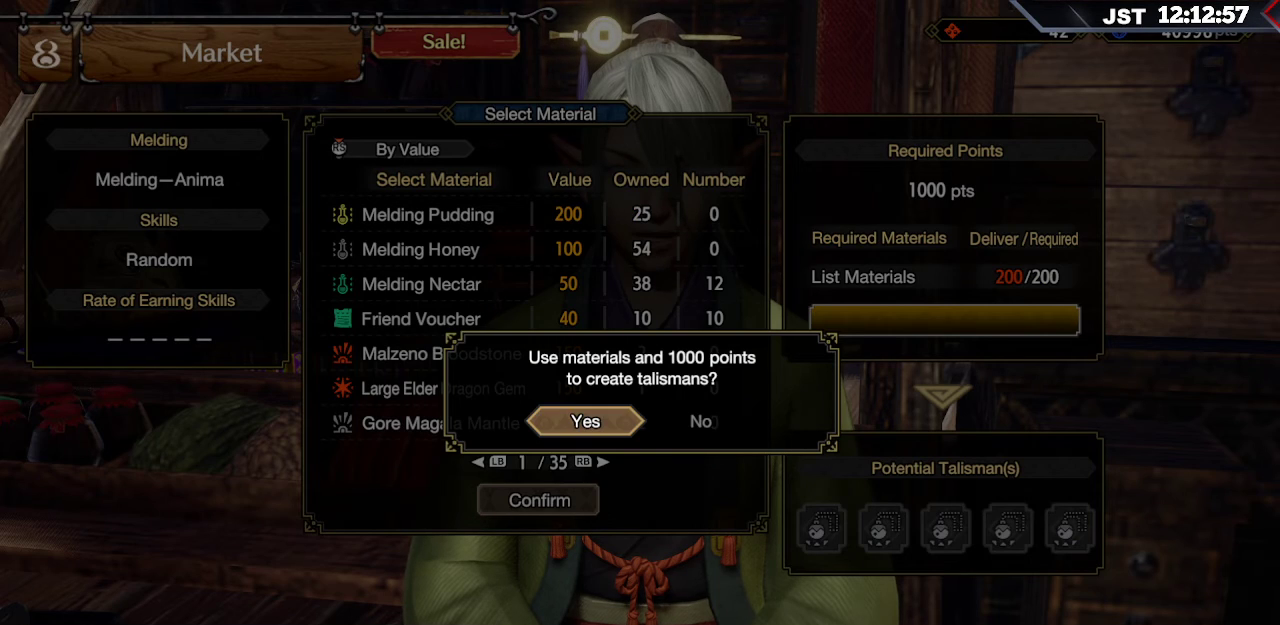
{"buttons": ["A"], "left_stick": "center", "right_stick": "center", "events": [[117, "DPAD_LEFT", "up"], [450, "A", "down"]]}
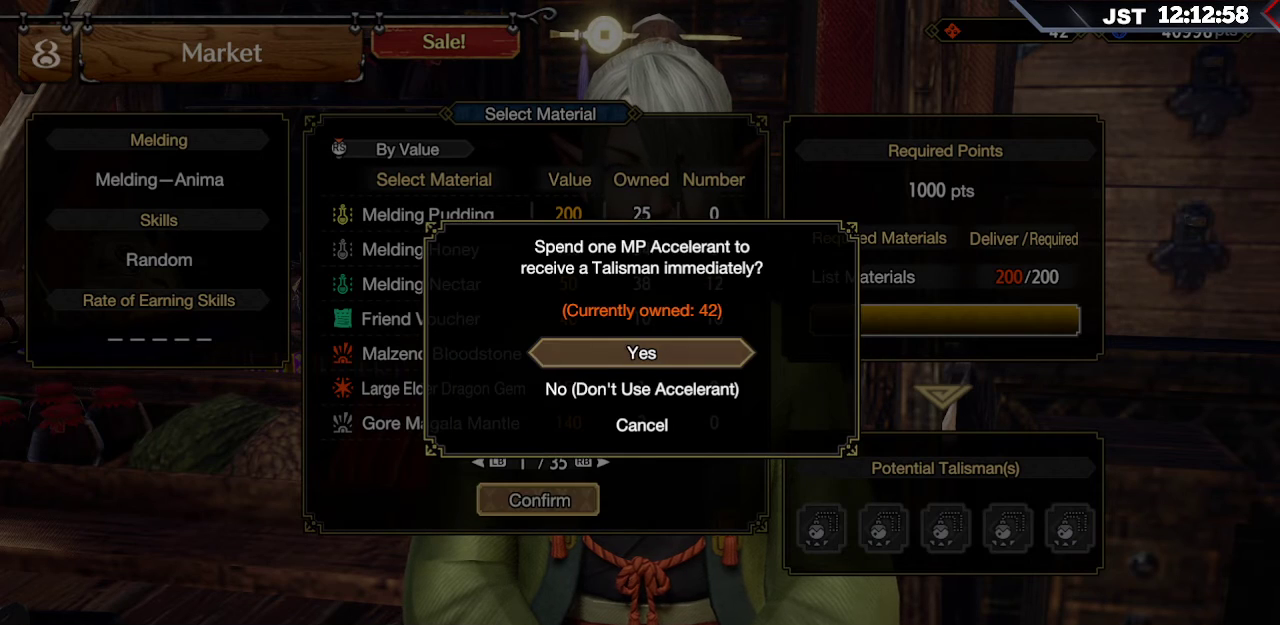
{"buttons": [], "left_stick": "center", "right_stick": "center", "events": [[50, "A", "up"]]}
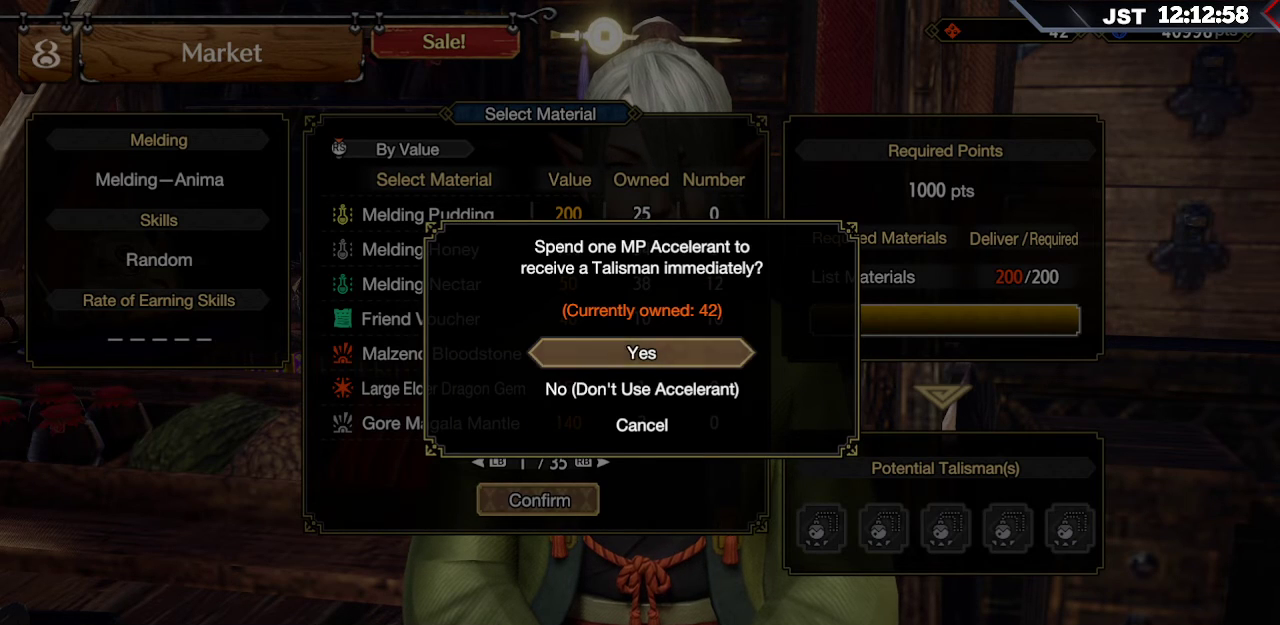
{"buttons": [], "left_stick": "center", "right_stick": "center", "events": [[17, "DPAD_DOWN", "down"], [150, "DPAD_DOWN", "up"], [350, "A", "down"], [467, "A", "up"]]}
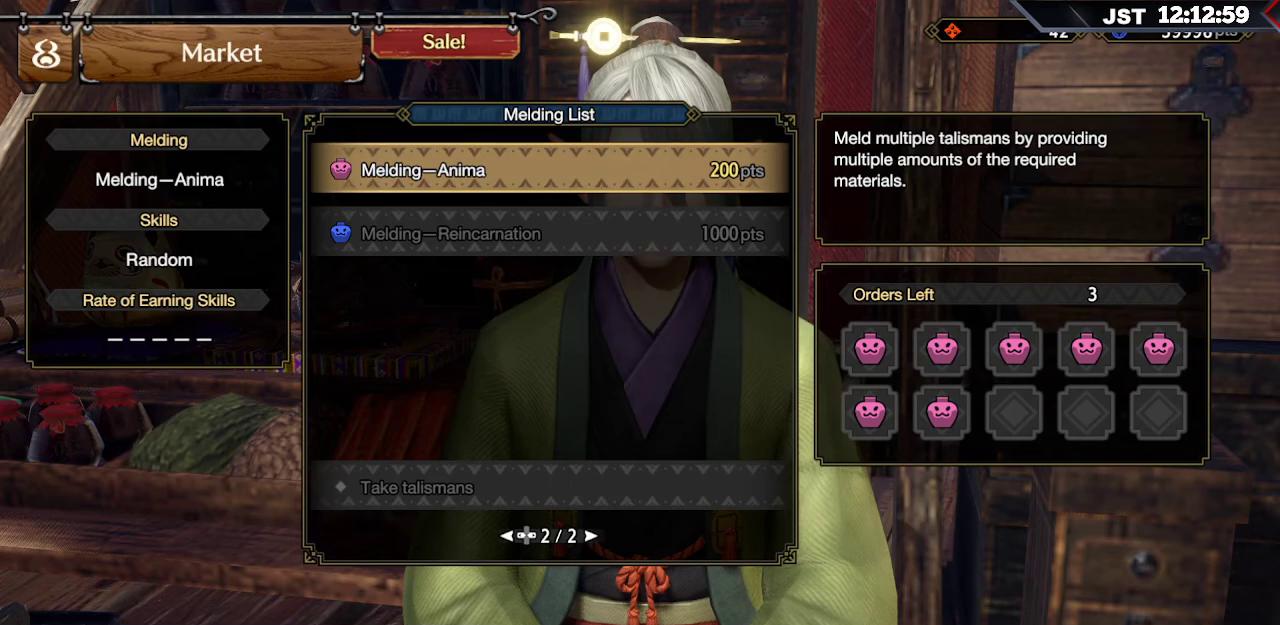
{"buttons": ["A"], "left_stick": "center", "right_stick": "center", "events": [[483, "A", "down"]]}
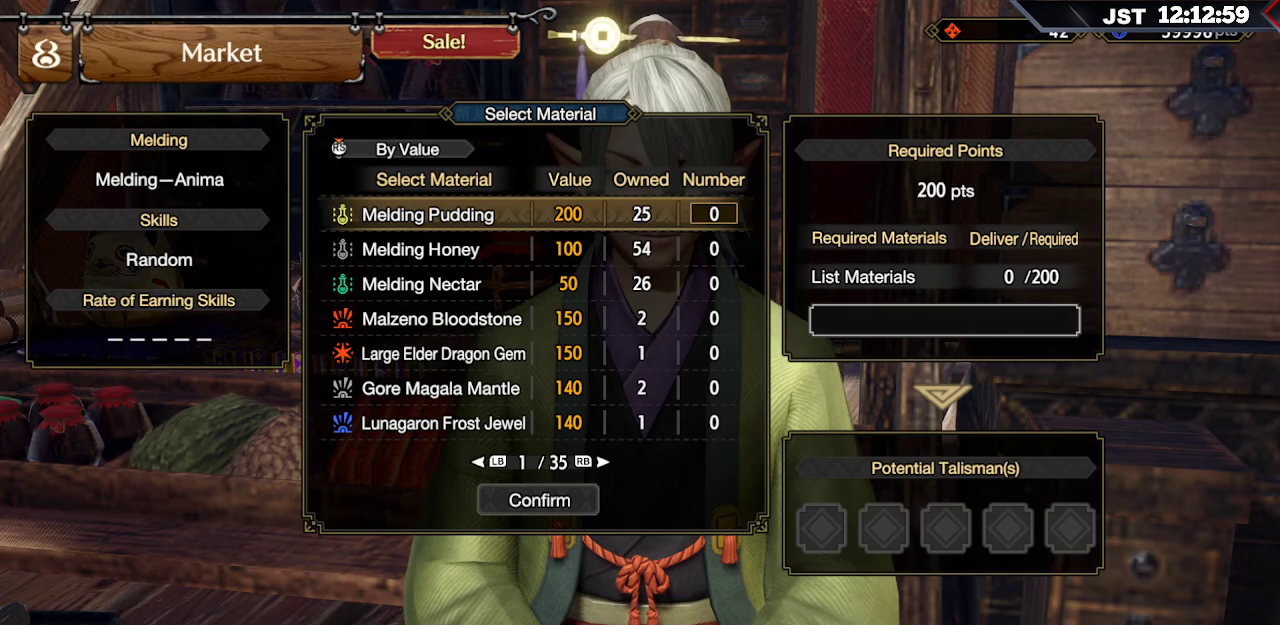
{"buttons": ["DPAD_DOWN"], "left_stick": "center", "right_stick": "center", "events": [[100, "A", "up"], [367, "DPAD_DOWN", "down"]]}
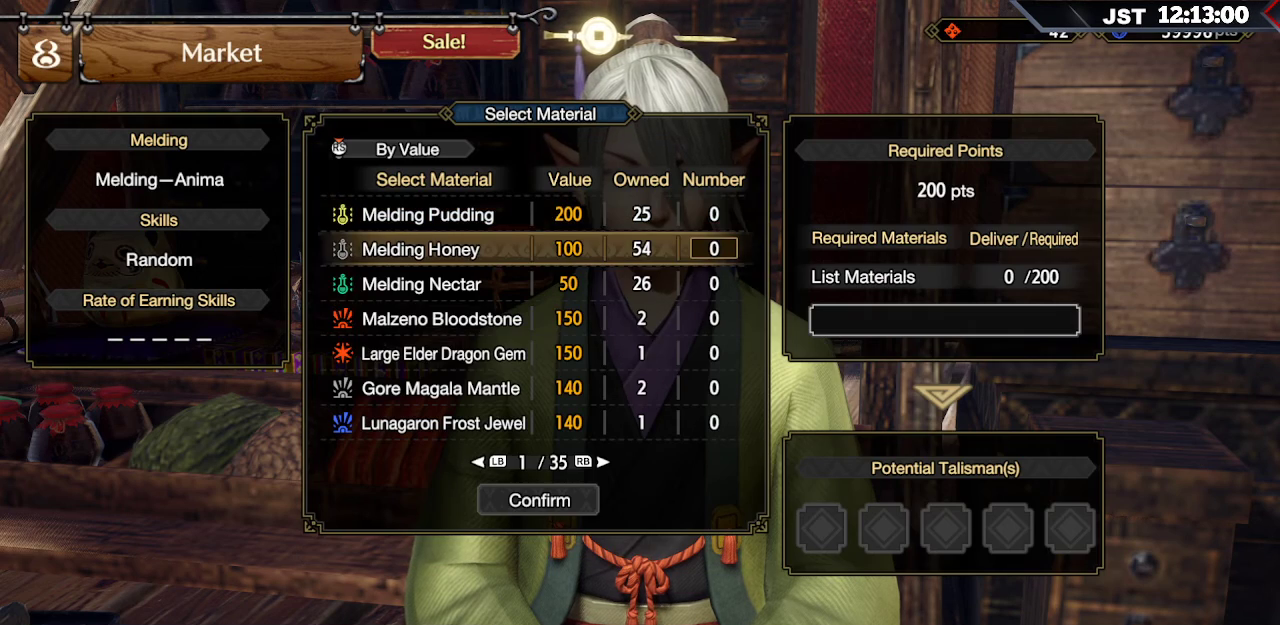
{"buttons": [], "left_stick": "center", "right_stick": "center", "events": [[183, "DPAD_DOWN", "up"], [383, "A", "down"], [500, "A", "up"]]}
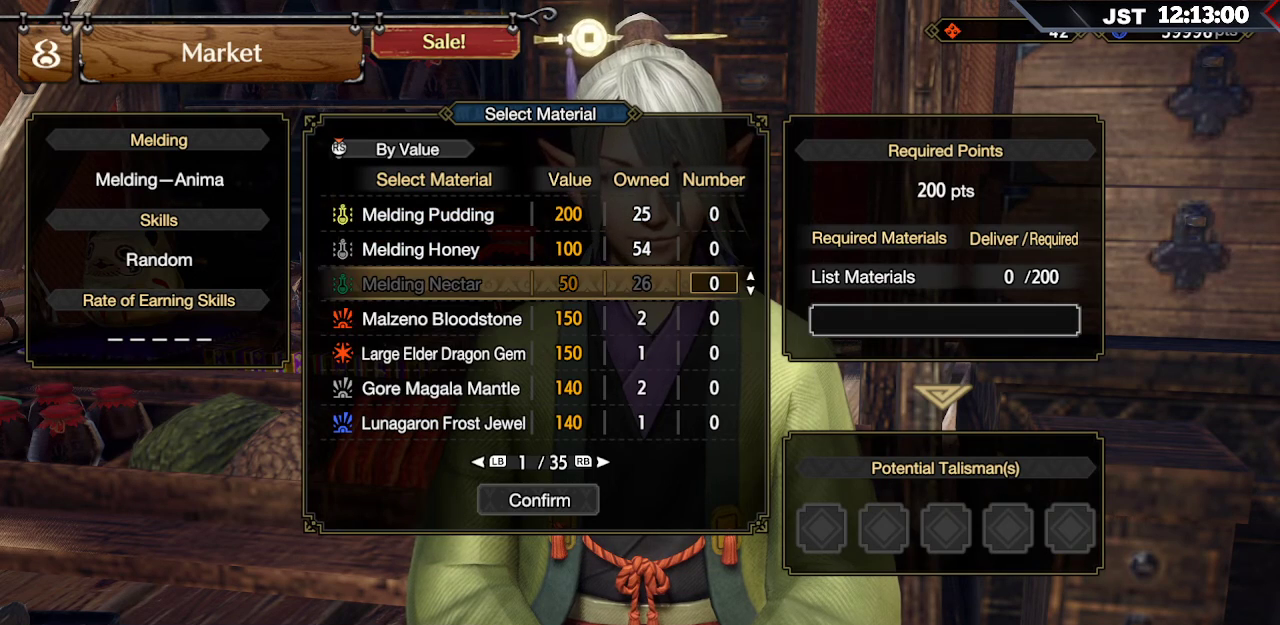
{"buttons": ["DPAD_RIGHT"], "left_stick": "center", "right_stick": "center", "events": [[500, "DPAD_RIGHT", "down"]]}
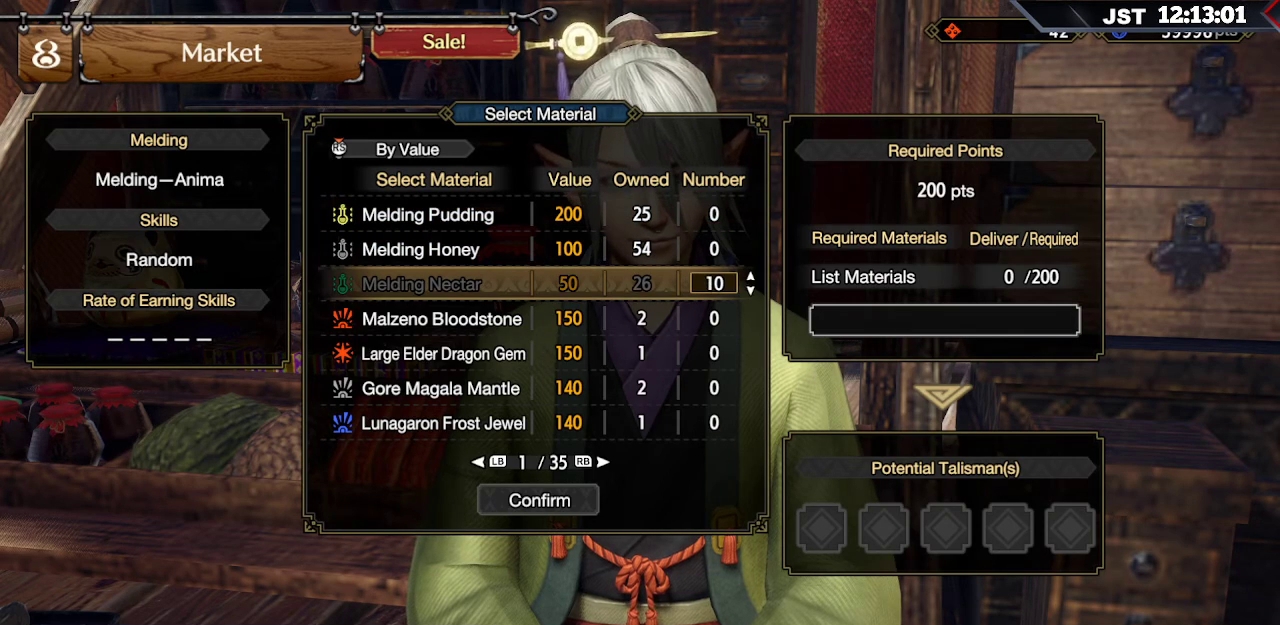
{"buttons": ["DPAD_RIGHT"], "left_stick": "center", "right_stick": "center", "events": []}
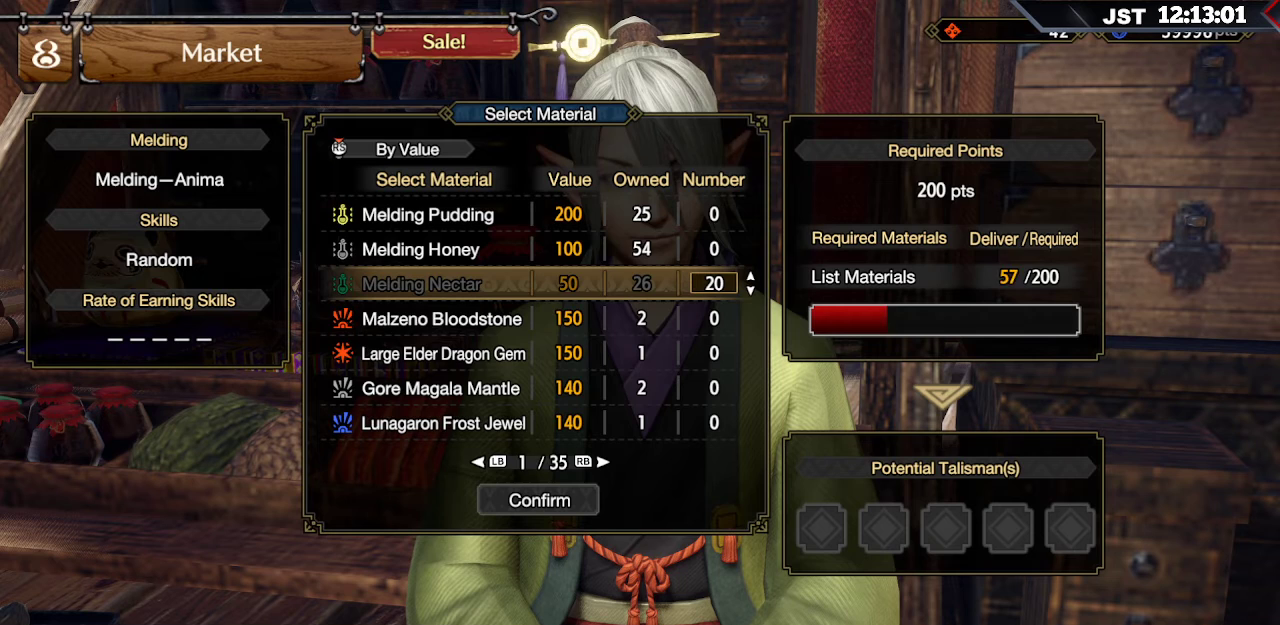
{"buttons": ["DPAD_RIGHT"], "left_stick": "center", "right_stick": "center", "events": []}
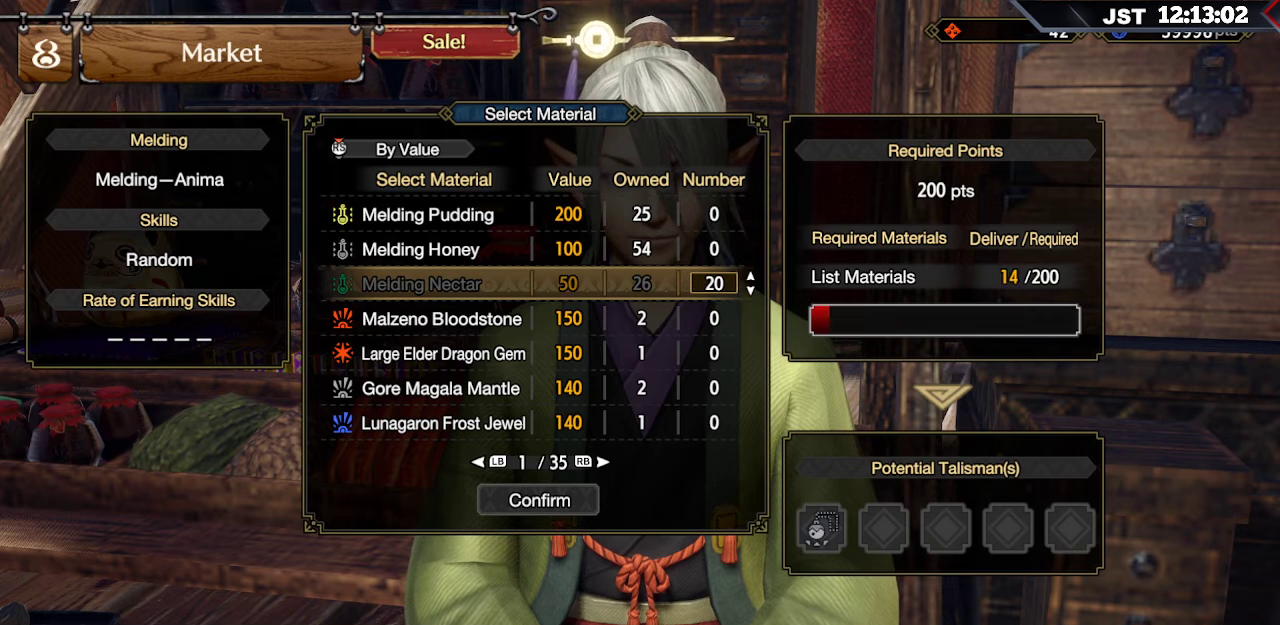
{"buttons": ["DPAD_RIGHT"], "left_stick": "center", "right_stick": "center", "events": []}
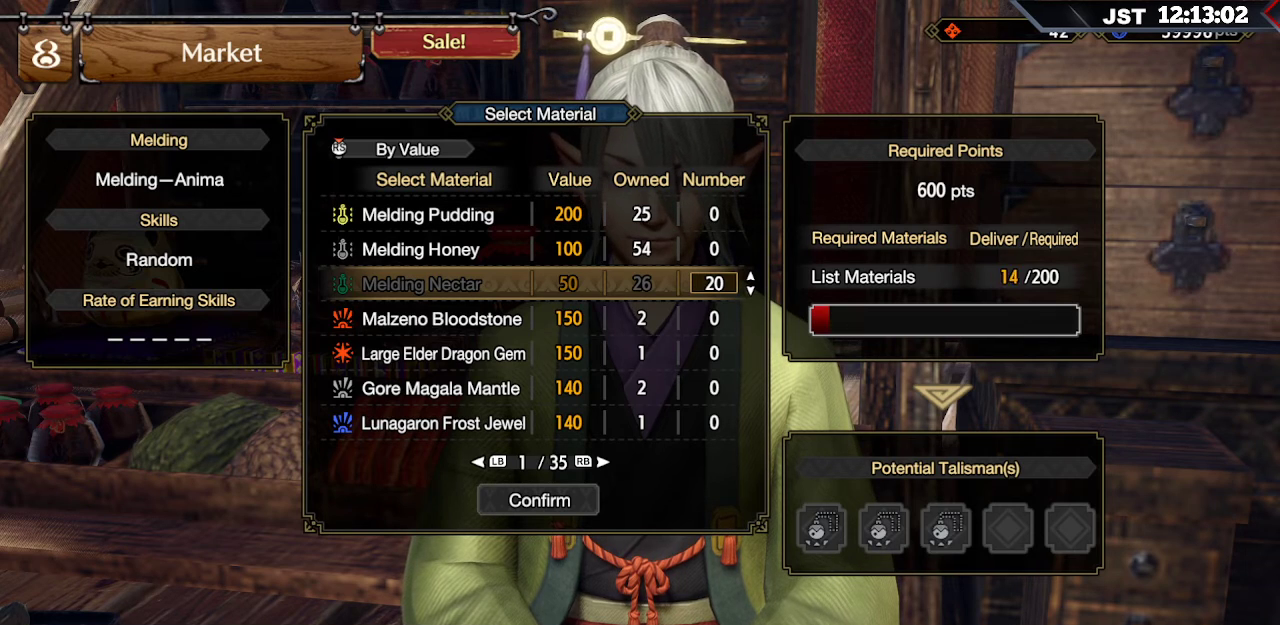
{"buttons": [], "left_stick": "center", "right_stick": "center", "events": [[483, "DPAD_RIGHT", "up"]]}
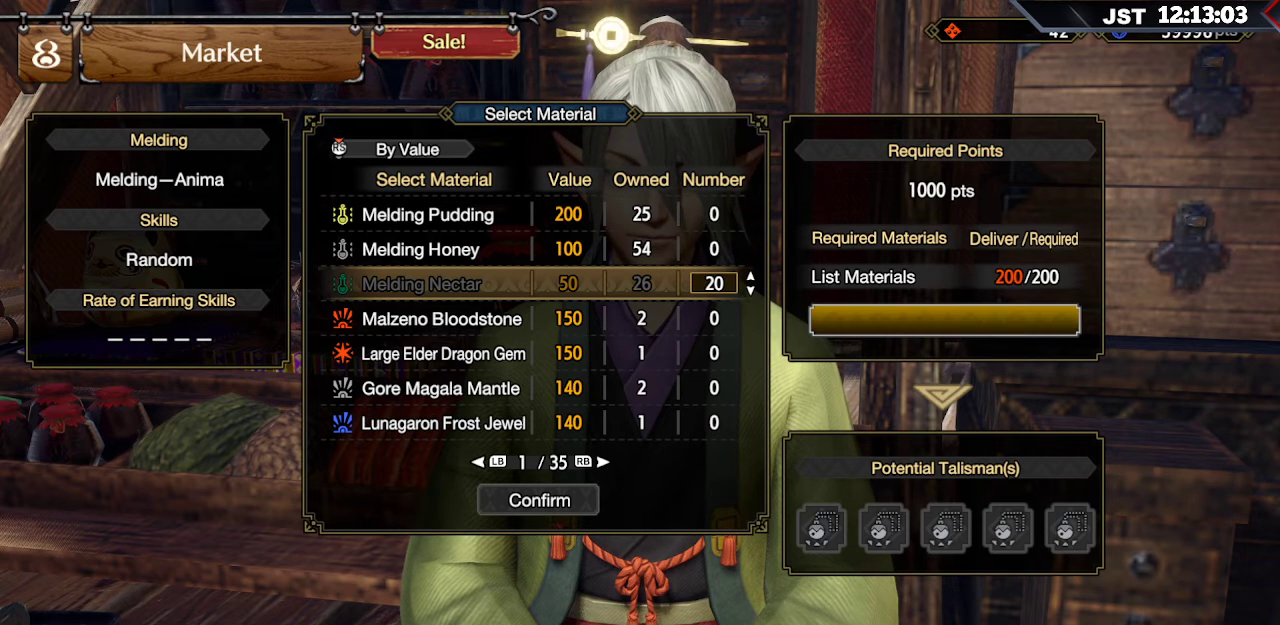
{"buttons": [], "left_stick": "center", "right_stick": "center", "events": [[217, "A", "down"], [350, "A", "up"]]}
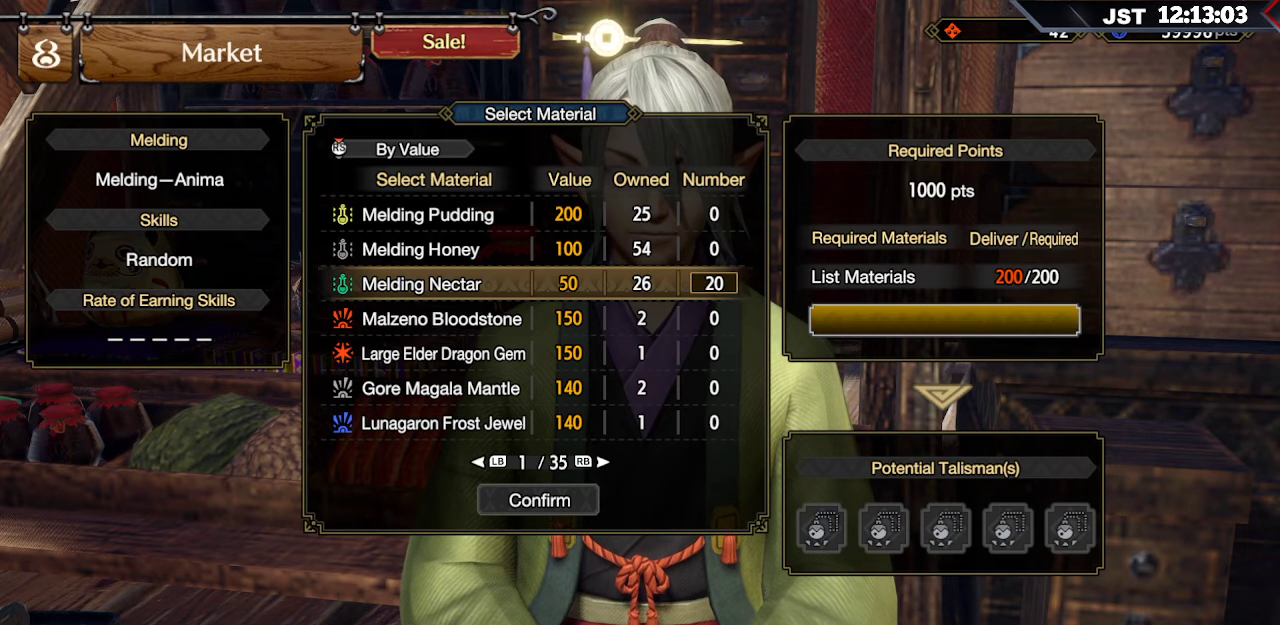
{"buttons": [], "left_stick": "center", "right_stick": "center", "events": []}
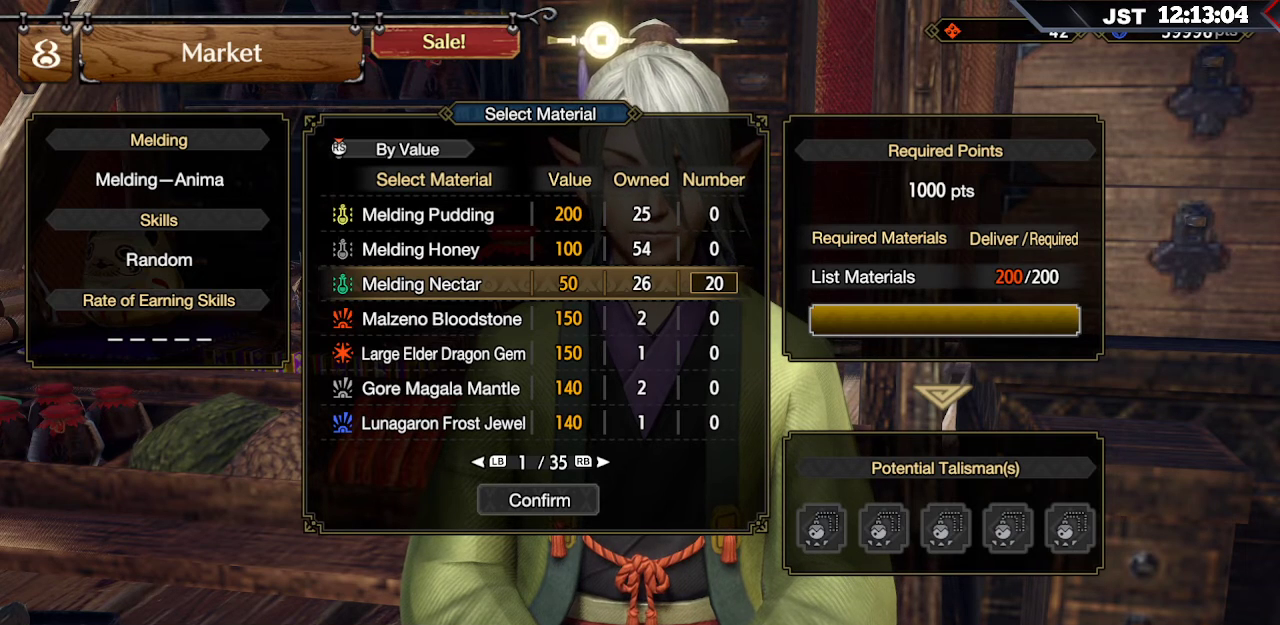
{"buttons": ["DPAD_DOWN"], "left_stick": "center", "right_stick": "center", "events": [[250, "DPAD_DOWN", "down"], [383, "DPAD_DOWN", "up"], [450, "DPAD_DOWN", "down"]]}
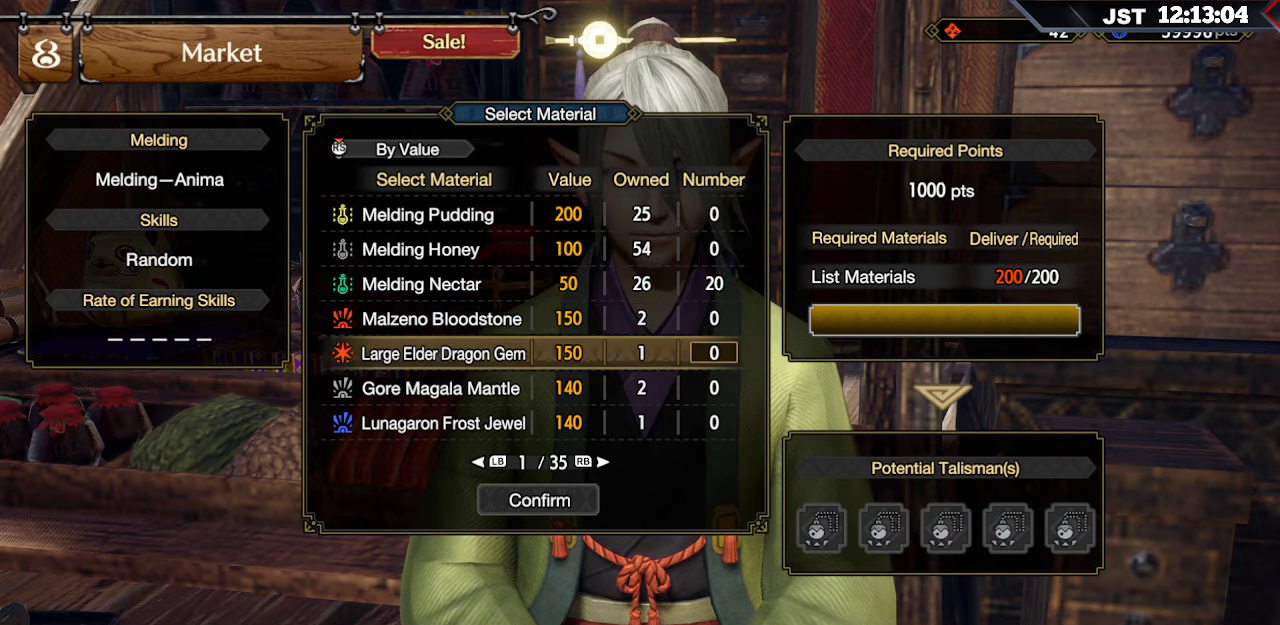
{"buttons": [], "left_stick": "center", "right_stick": "center", "events": [[83, "DPAD_DOWN", "up"], [150, "DPAD_DOWN", "down"], [267, "DPAD_DOWN", "up"], [350, "DPAD_DOWN", "down"], [483, "DPAD_DOWN", "up"]]}
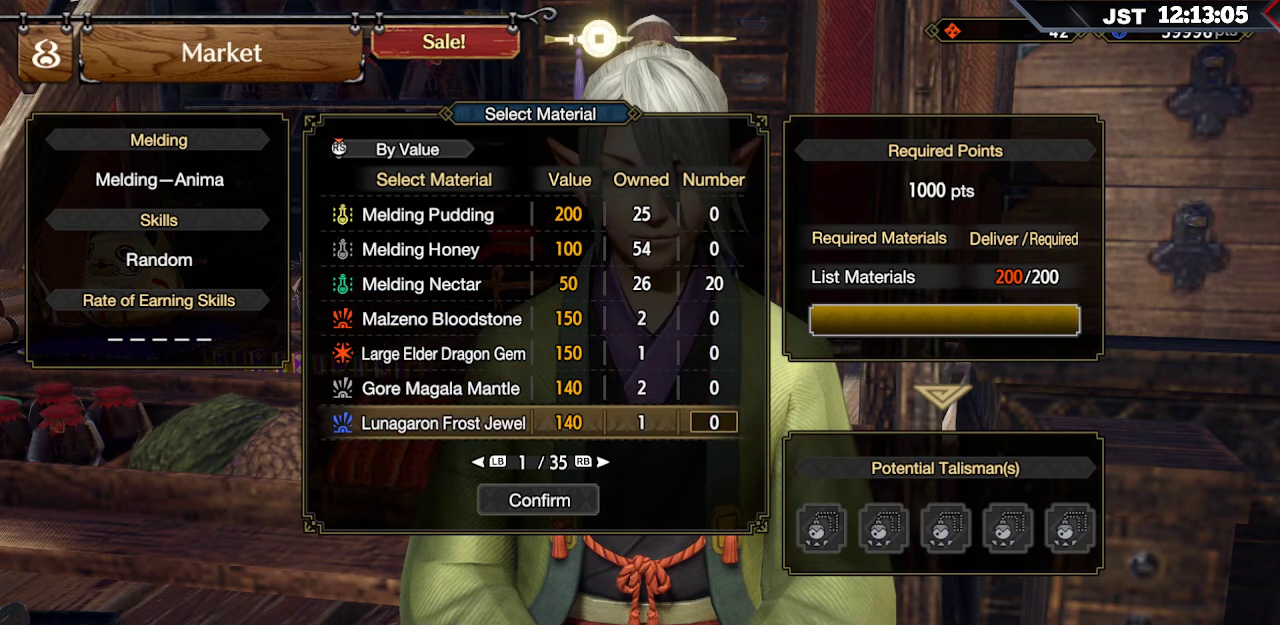
{"buttons": [], "left_stick": "center", "right_stick": "center", "events": [[83, "DPAD_DOWN", "down"], [233, "DPAD_DOWN", "up"], [317, "A", "down"], [450, "A", "up"]]}
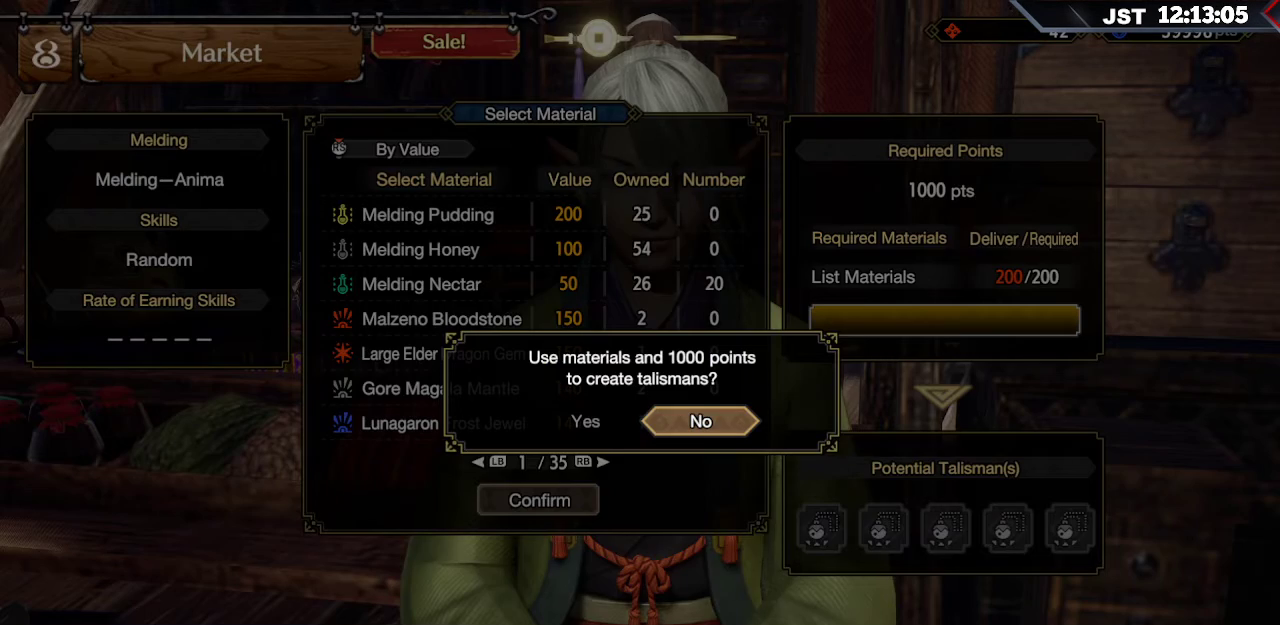
{"buttons": [], "left_stick": "center", "right_stick": "center", "events": []}
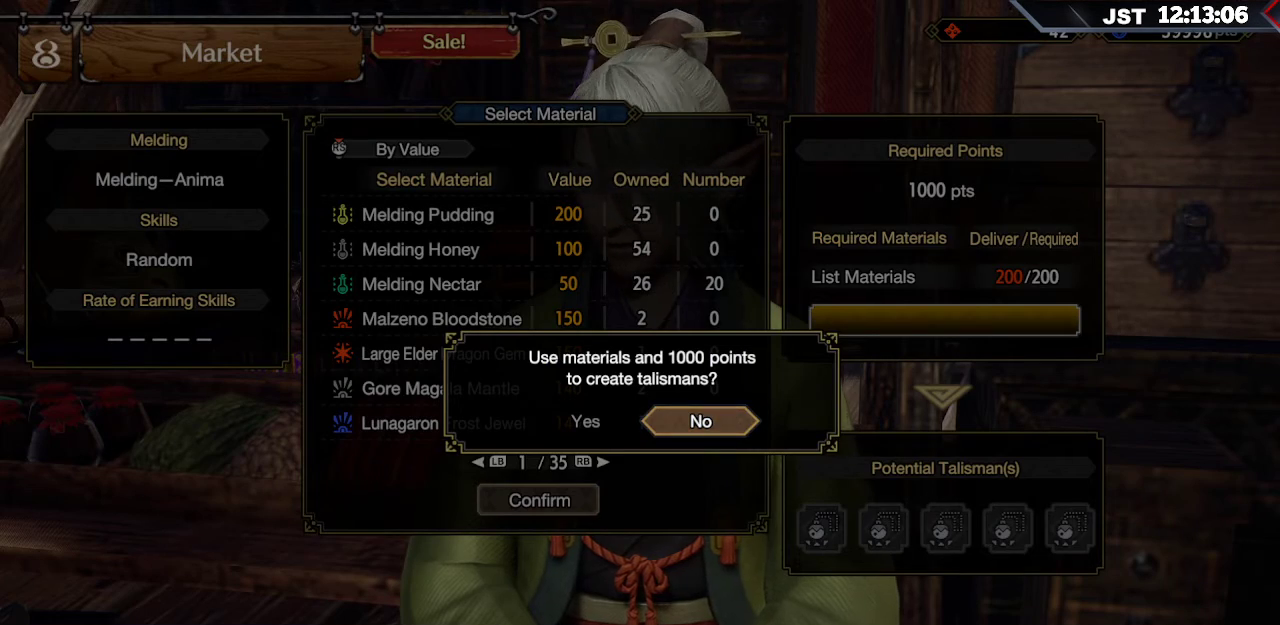
{"buttons": [], "left_stick": "center", "right_stick": "center", "events": [[83, "DPAD_LEFT", "down"], [183, "DPAD_LEFT", "up"], [267, "A", "down"], [367, "A", "up"]]}
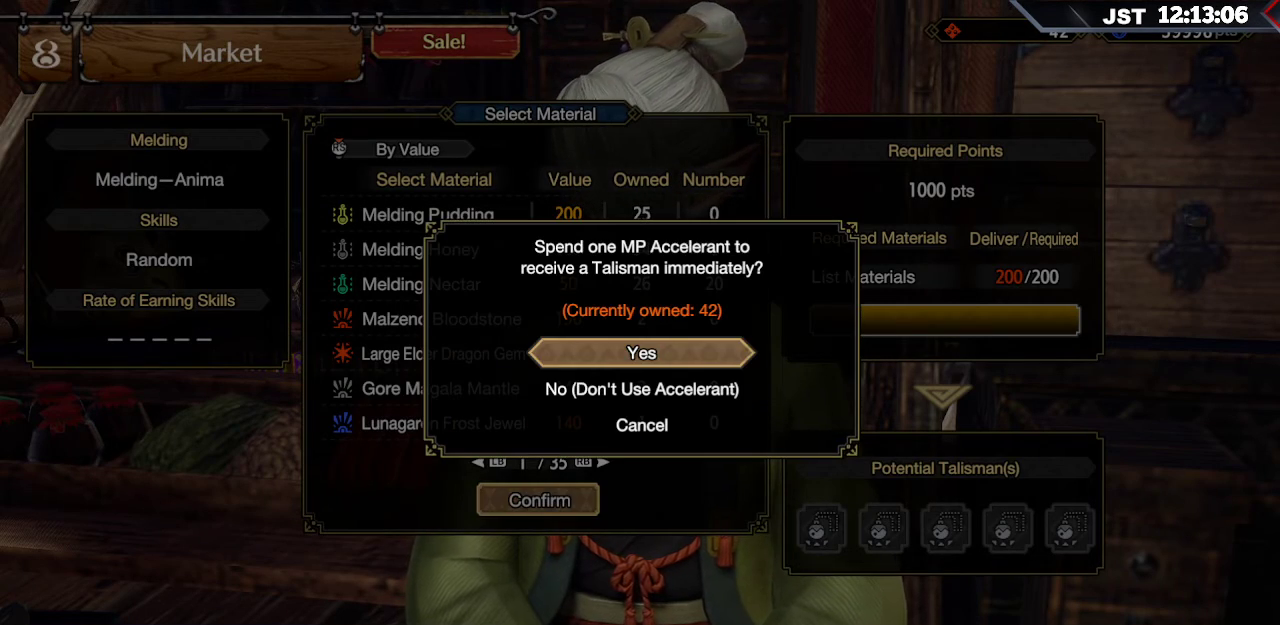
{"buttons": [], "left_stick": "center", "right_stick": "center", "events": [[267, "DPAD_DOWN", "down"], [383, "DPAD_DOWN", "up"]]}
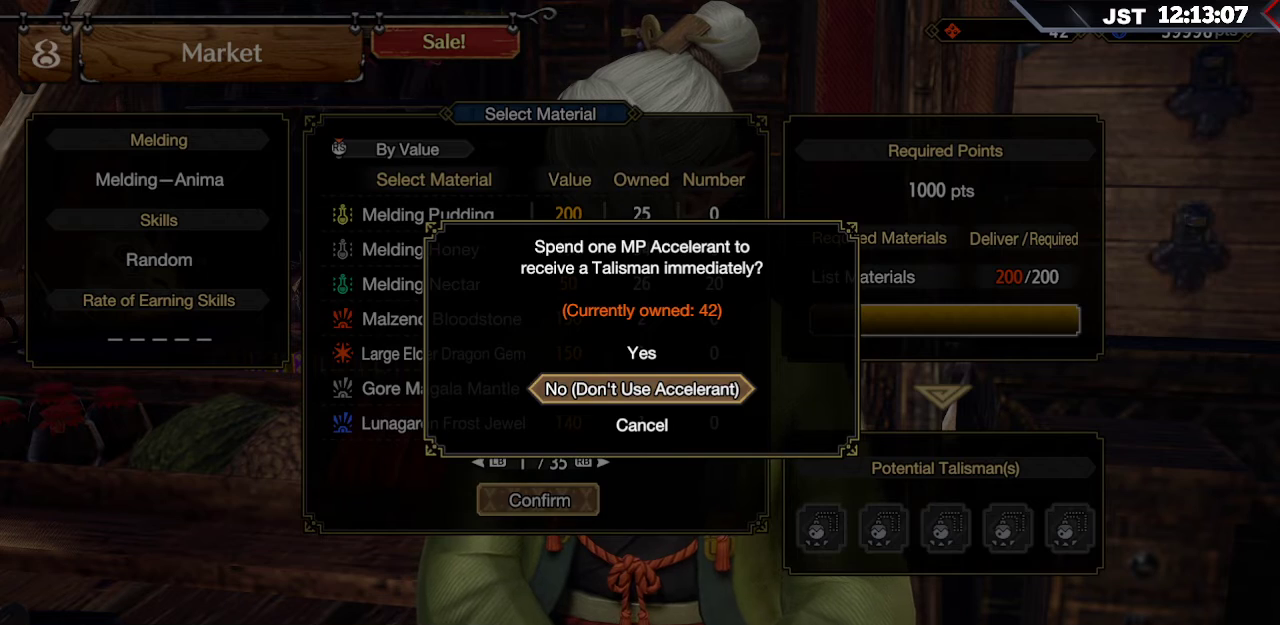
{"buttons": [], "left_stick": "center", "right_stick": "center", "events": [[67, "A", "down"], [200, "A", "up"]]}
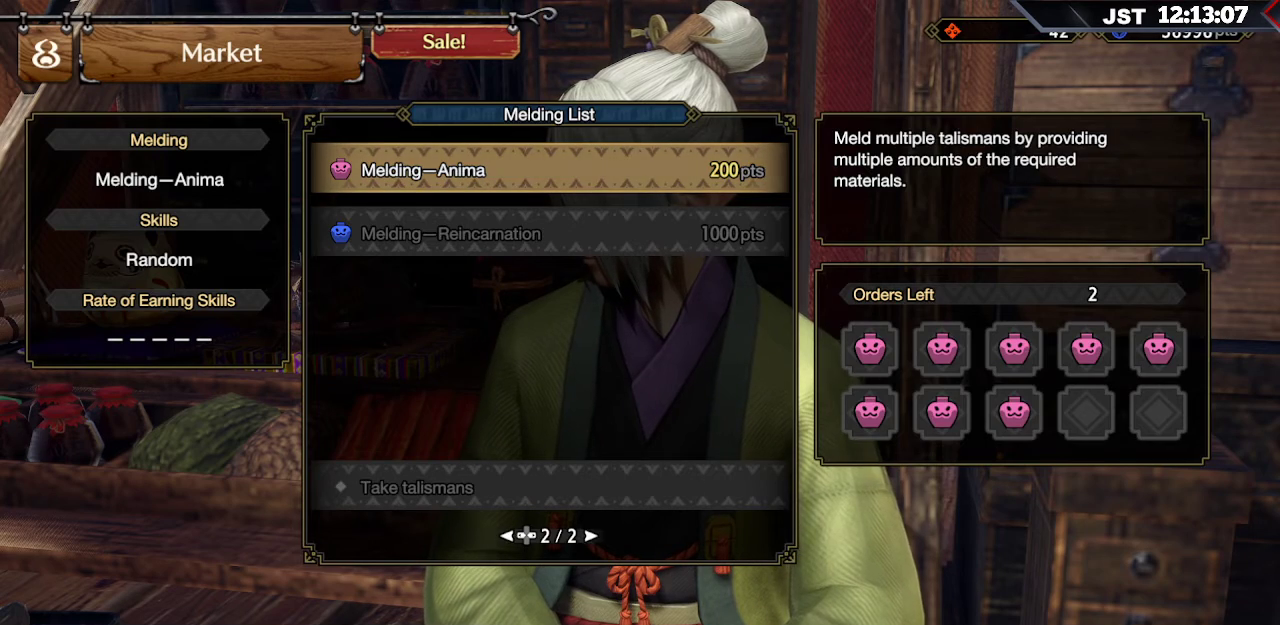
{"buttons": ["DPAD_DOWN"], "left_stick": "center", "right_stick": "center", "events": [[183, "A", "down"], [317, "A", "up"], [450, "DPAD_DOWN", "down"]]}
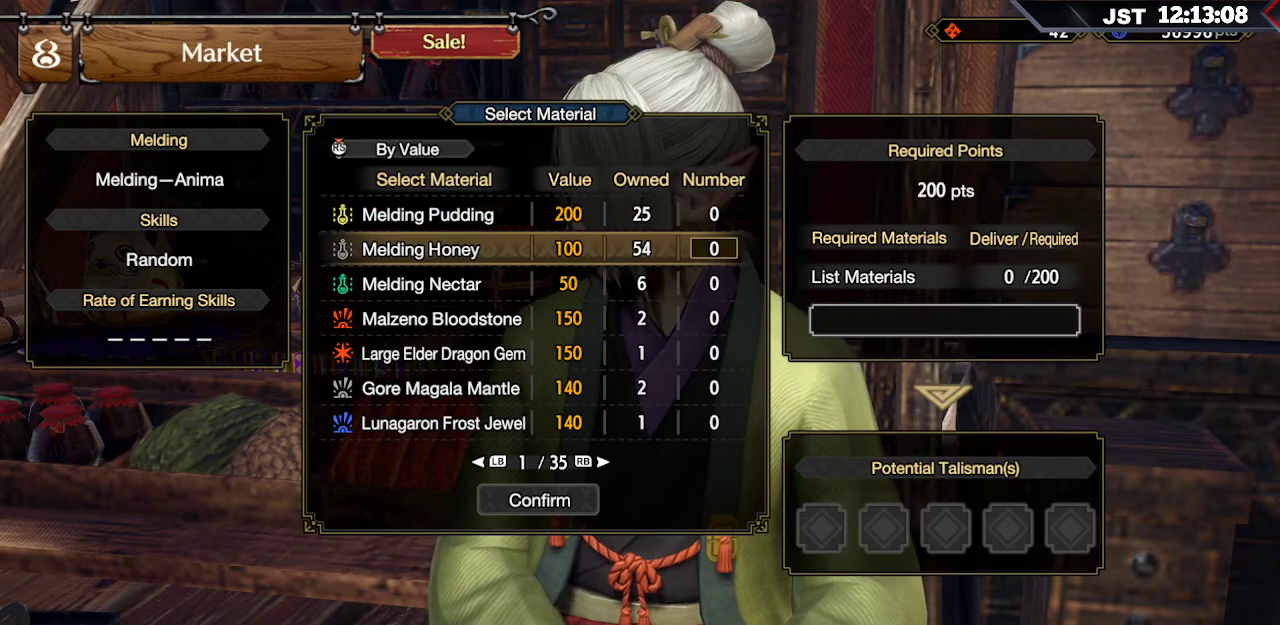
{"buttons": [], "left_stick": "center", "right_stick": "center", "events": [[250, "DPAD_DOWN", "up"]]}
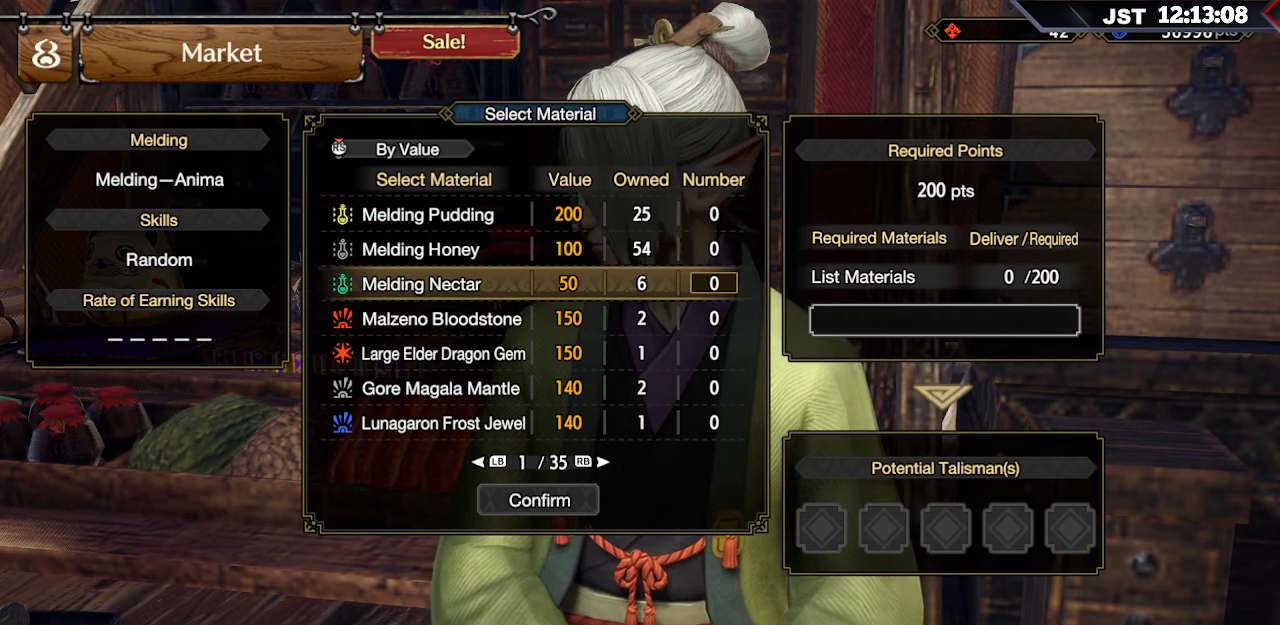
{"buttons": ["DPAD_RIGHT"], "left_stick": "center", "right_stick": "center", "events": [[133, "A", "down"], [200, "A", "up"], [383, "DPAD_RIGHT", "down"]]}
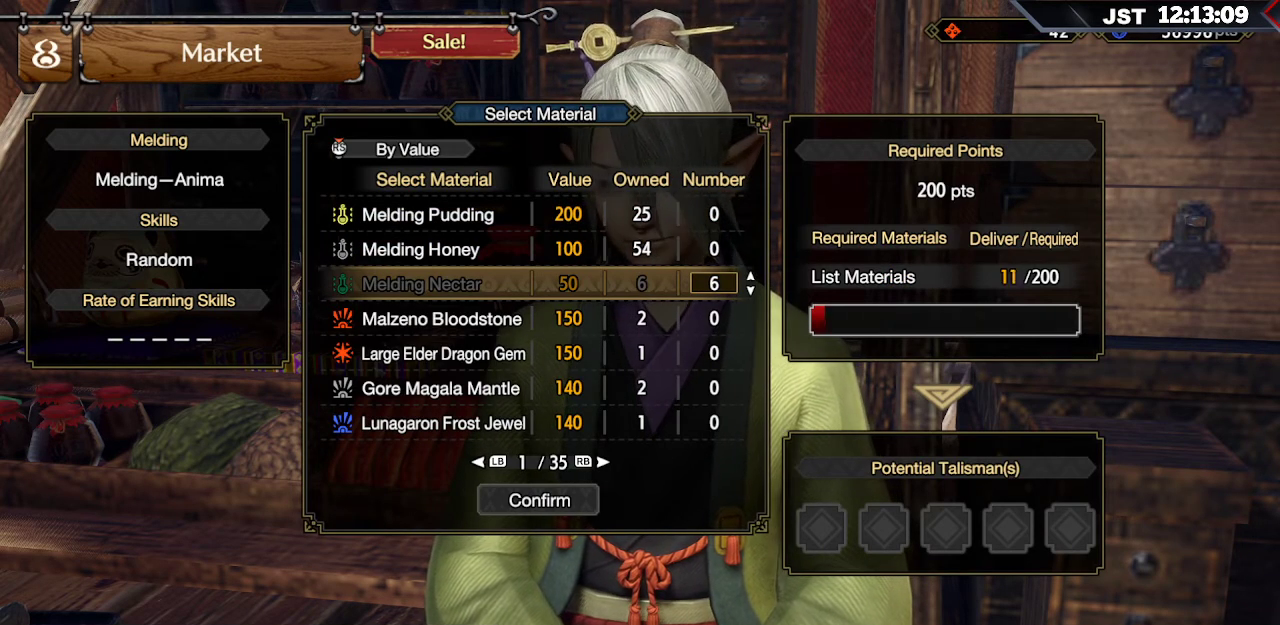
{"buttons": ["DPAD_RIGHT"], "left_stick": "center", "right_stick": "center", "events": []}
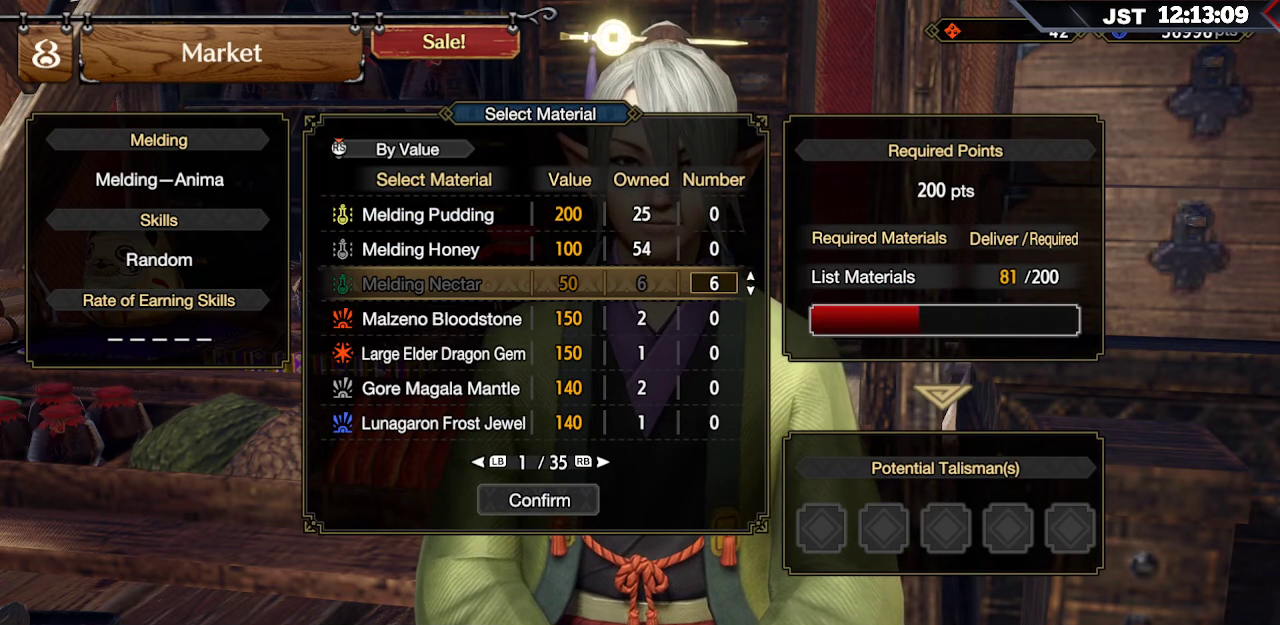
{"buttons": ["DPAD_RIGHT"], "left_stick": "center", "right_stick": "center", "events": []}
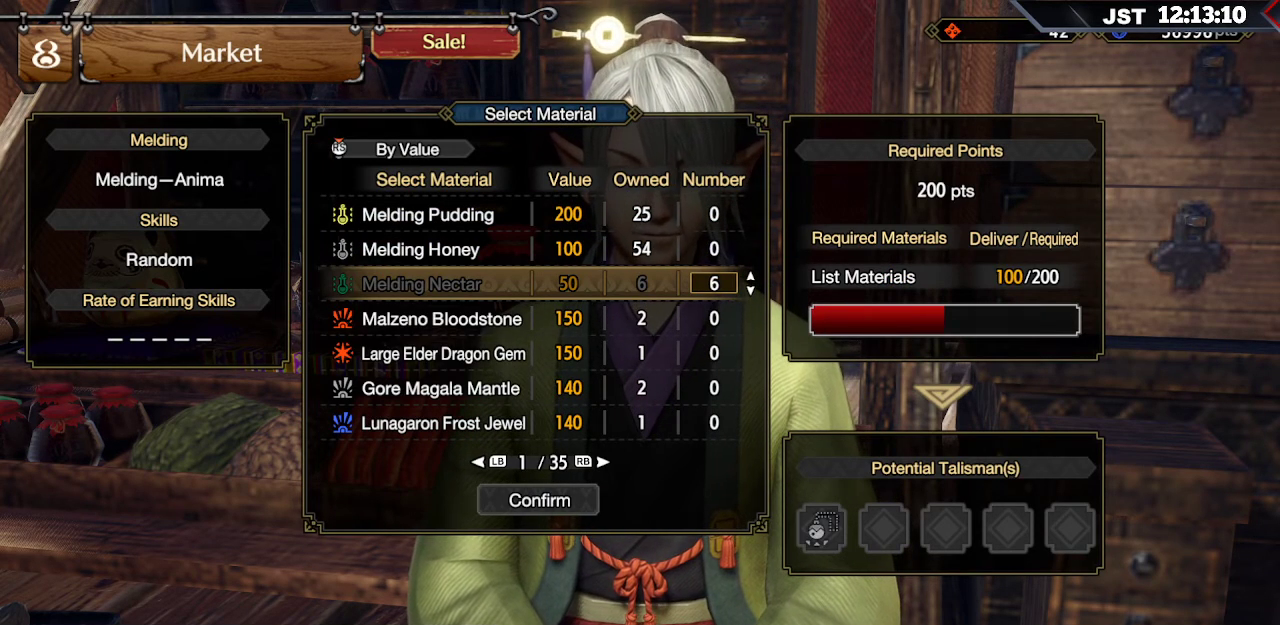
{"buttons": ["DPAD_RIGHT"], "left_stick": "center", "right_stick": "center", "events": []}
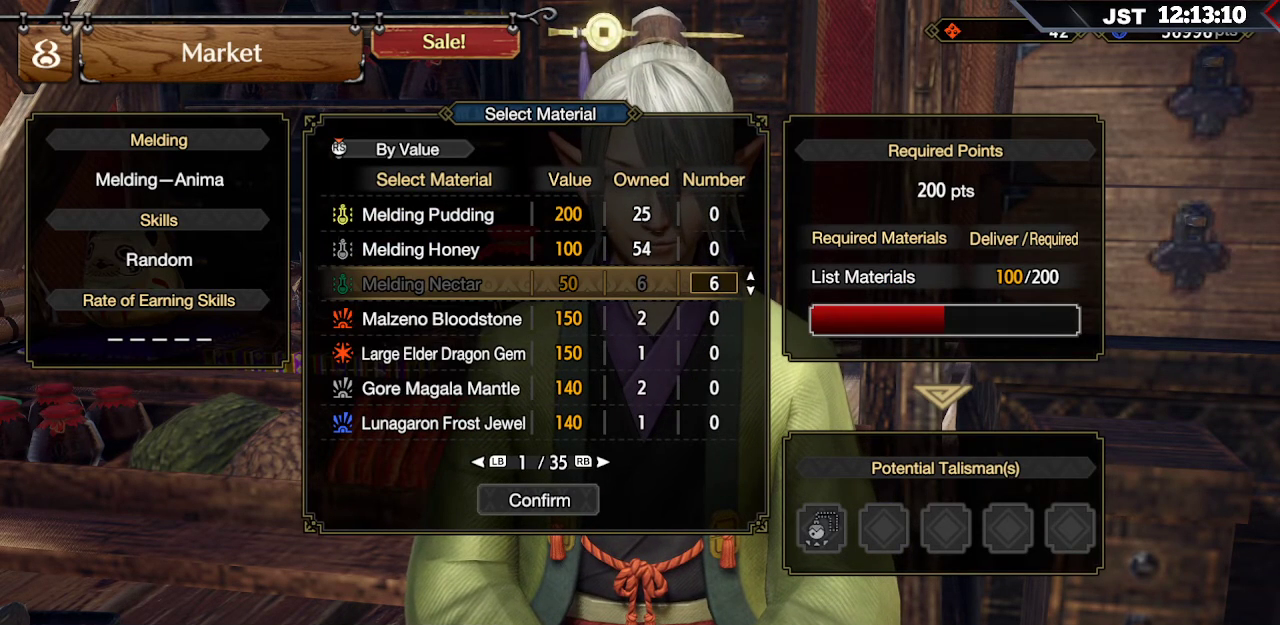
{"buttons": [], "left_stick": "center", "right_stick": "center", "events": [[100, "DPAD_RIGHT", "up"], [300, "DPAD_UP", "down"], [350, "DPAD_UP", "up"]]}